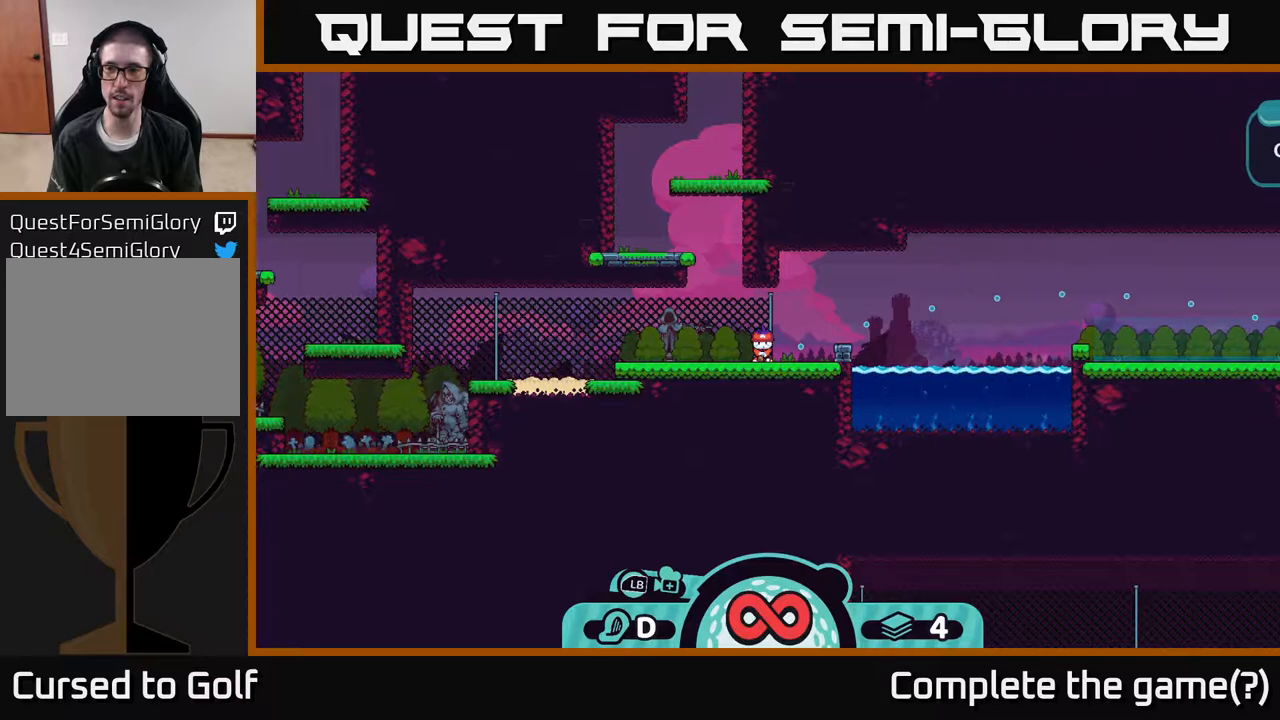
Gameplay with a controller (Xbox layout); each line is a JSON object with the inputs held at the frame after it. "events" lists button and stick changes between this image and that frame as [ms after this image, input, new state], when the widget could be followed in between.
{"buttons": [], "left_stick": "center", "right_stick": "center", "events": []}
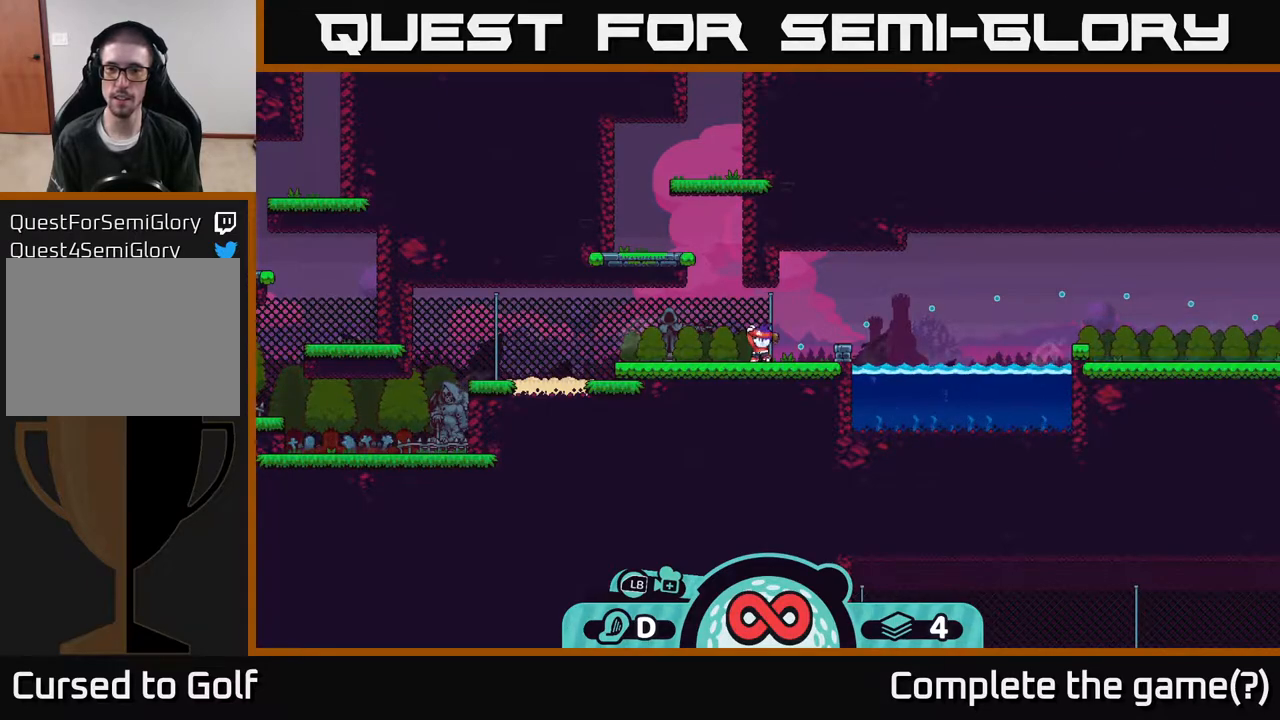
{"buttons": [], "left_stick": "center", "right_stick": "center", "events": []}
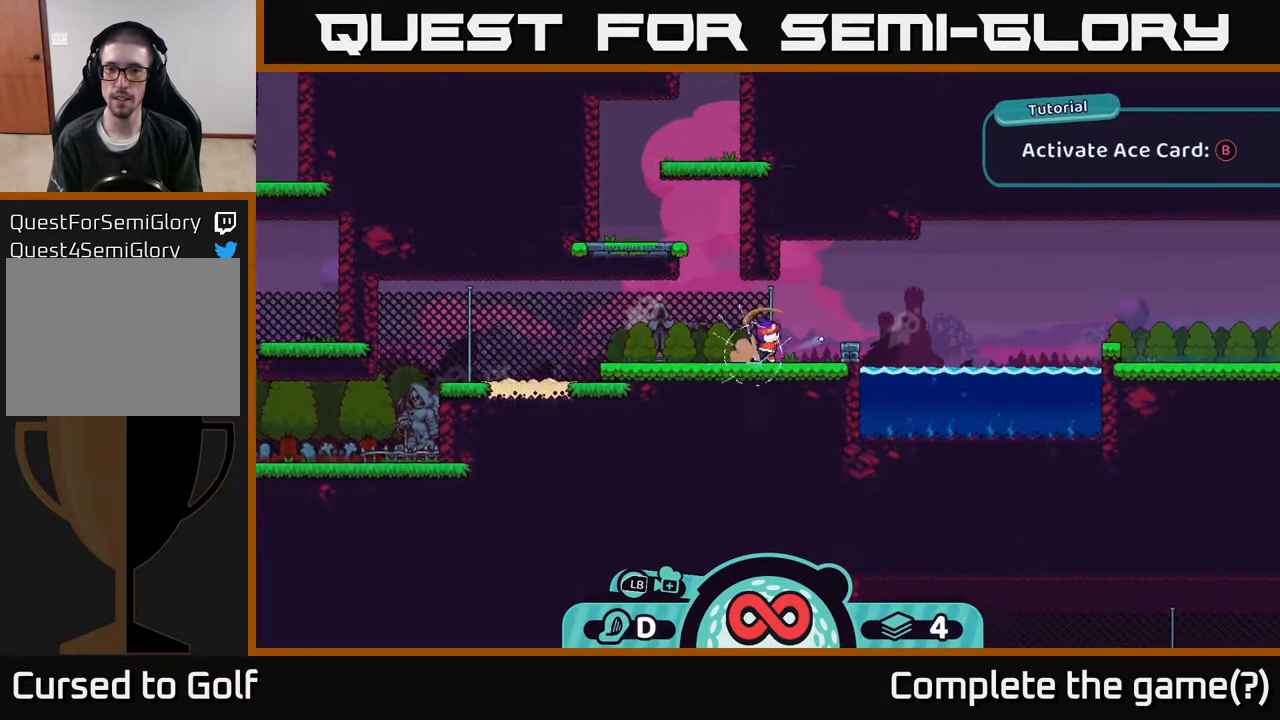
{"buttons": [], "left_stick": "center", "right_stick": "center", "events": []}
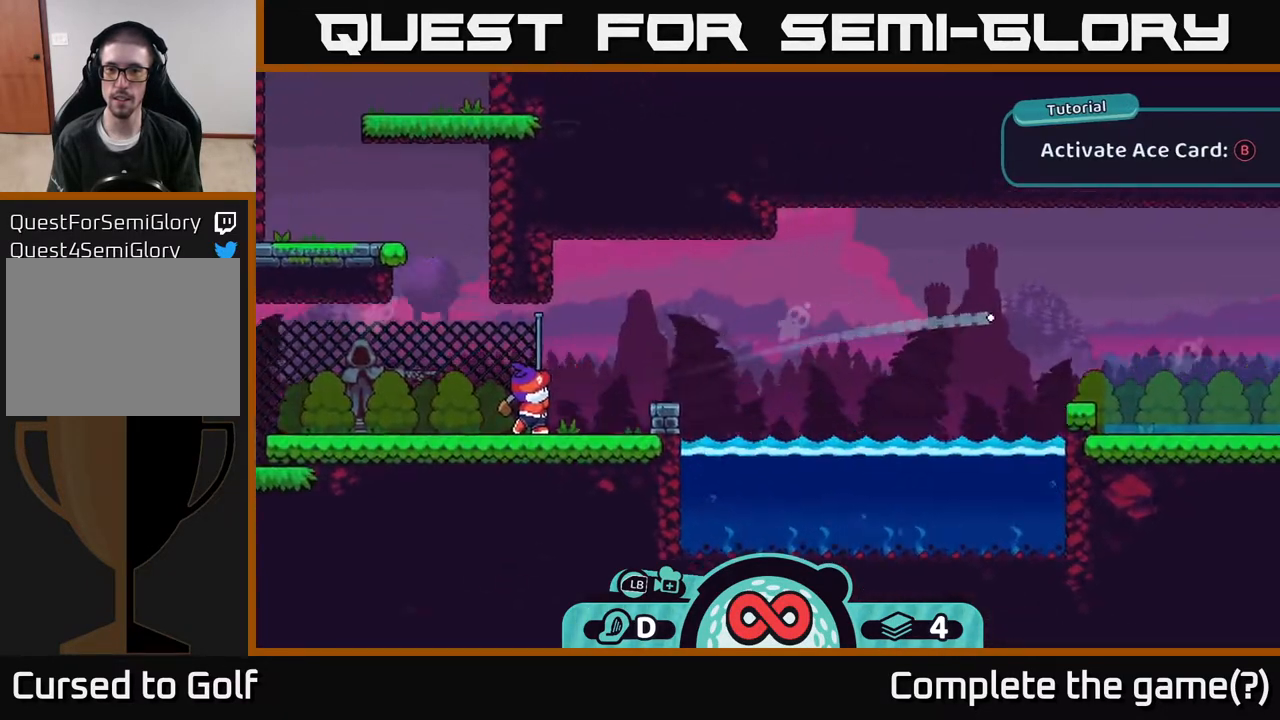
{"buttons": [], "left_stick": "center", "right_stick": "center", "events": []}
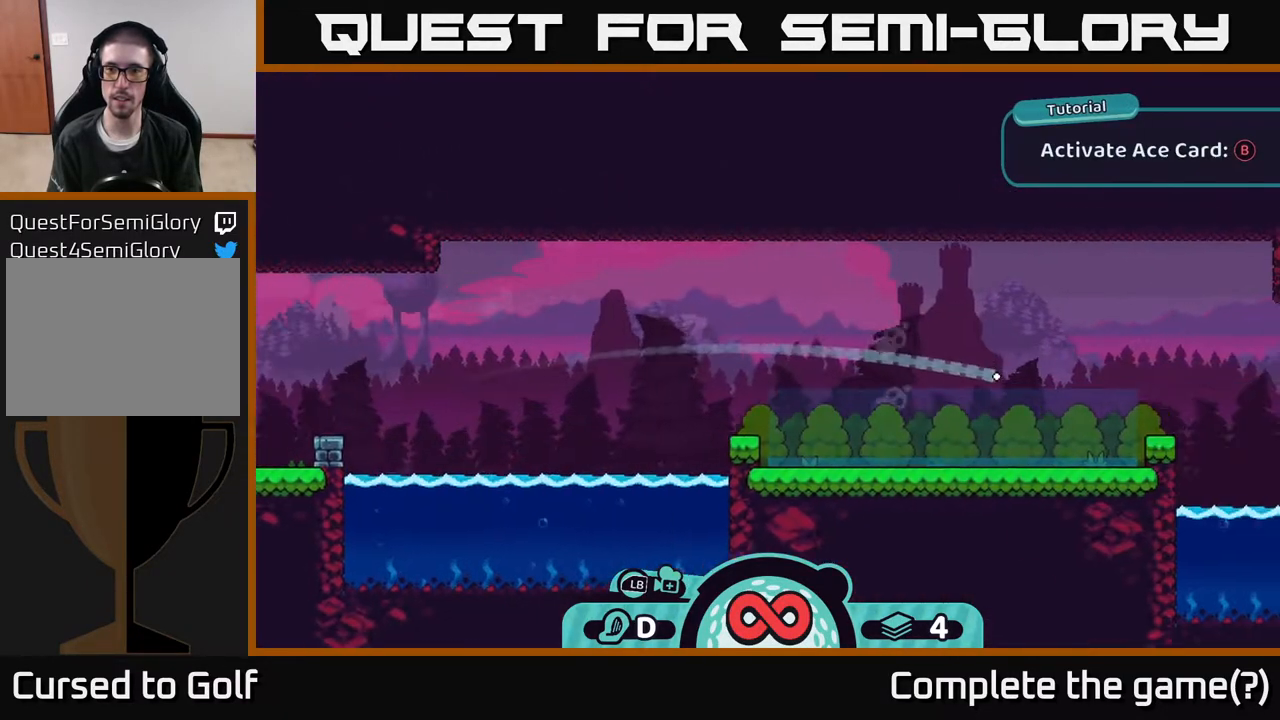
{"buttons": [], "left_stick": "center", "right_stick": "center", "events": [[300, "B", "down"], [400, "B", "up"]]}
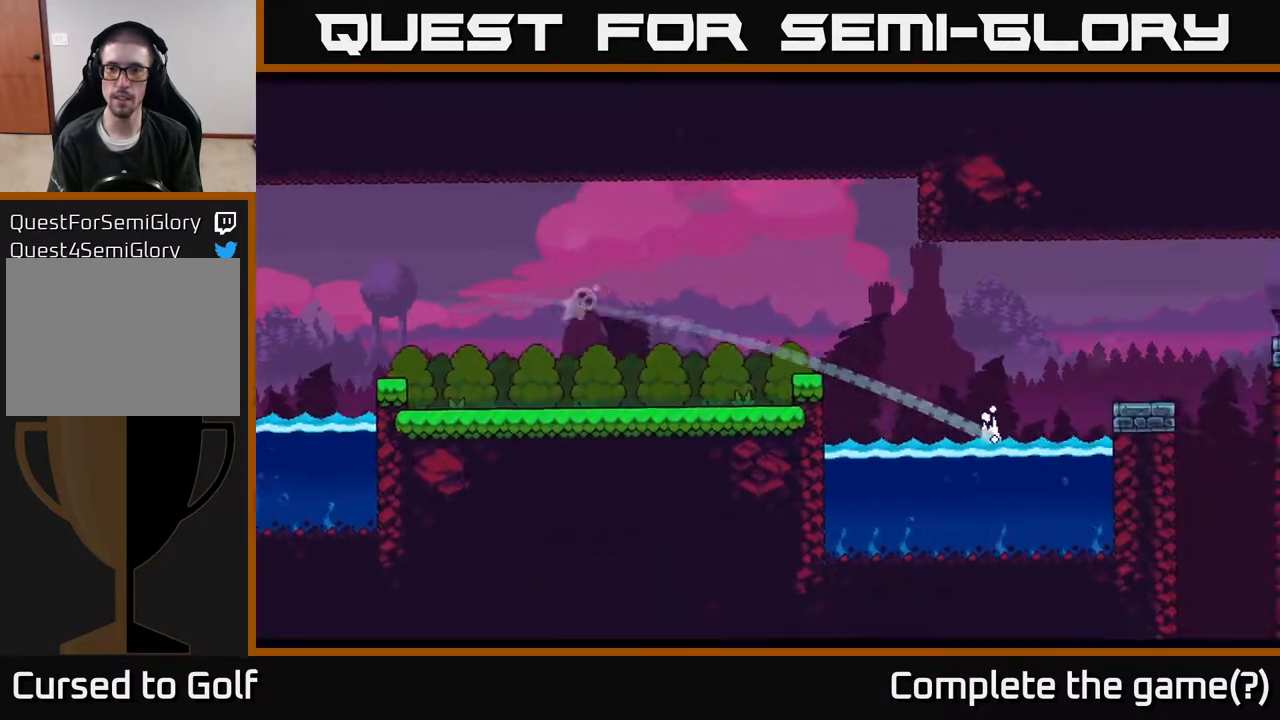
{"buttons": [], "left_stick": "center", "right_stick": "center", "events": []}
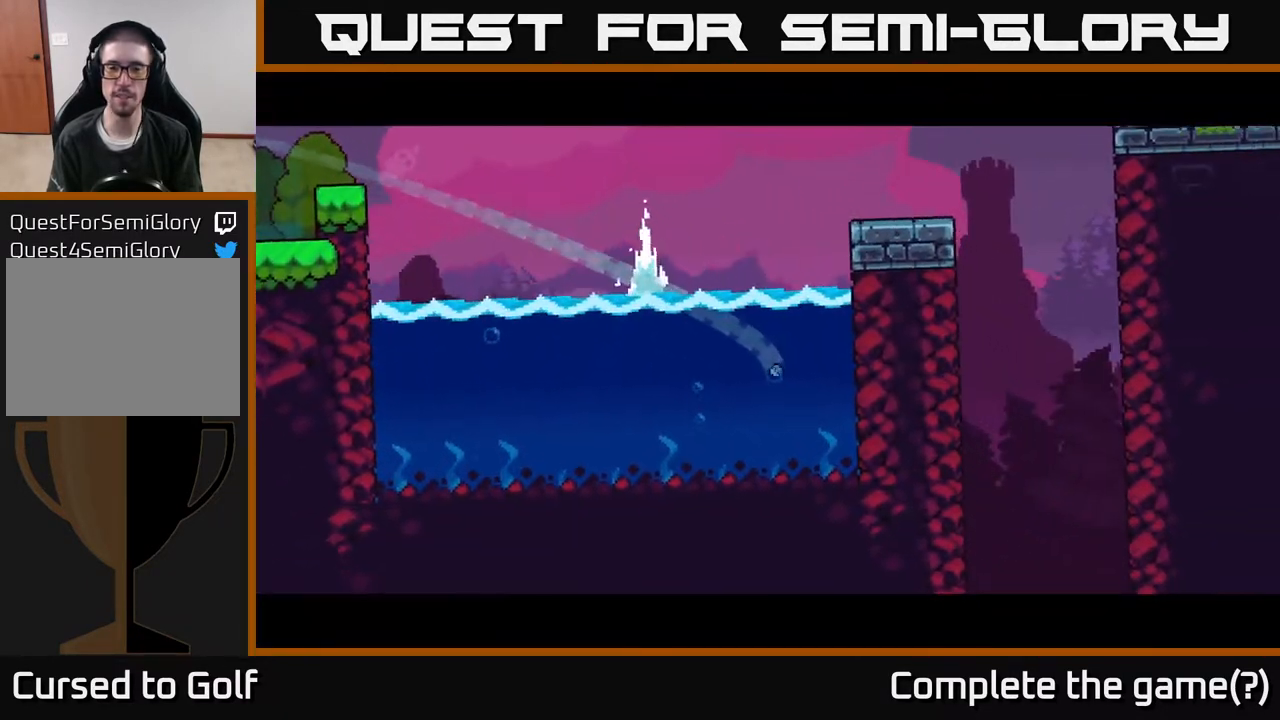
{"buttons": [], "left_stick": "center", "right_stick": "center", "events": []}
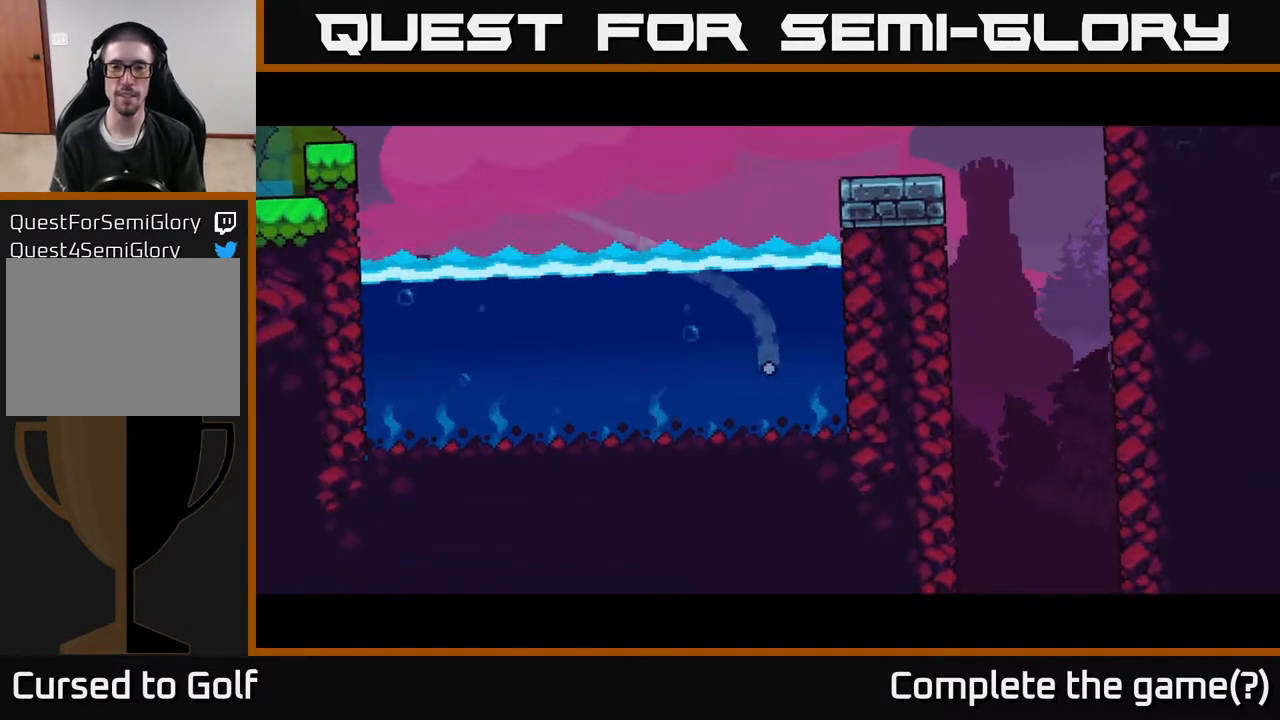
{"buttons": [], "left_stick": "center", "right_stick": "center", "events": []}
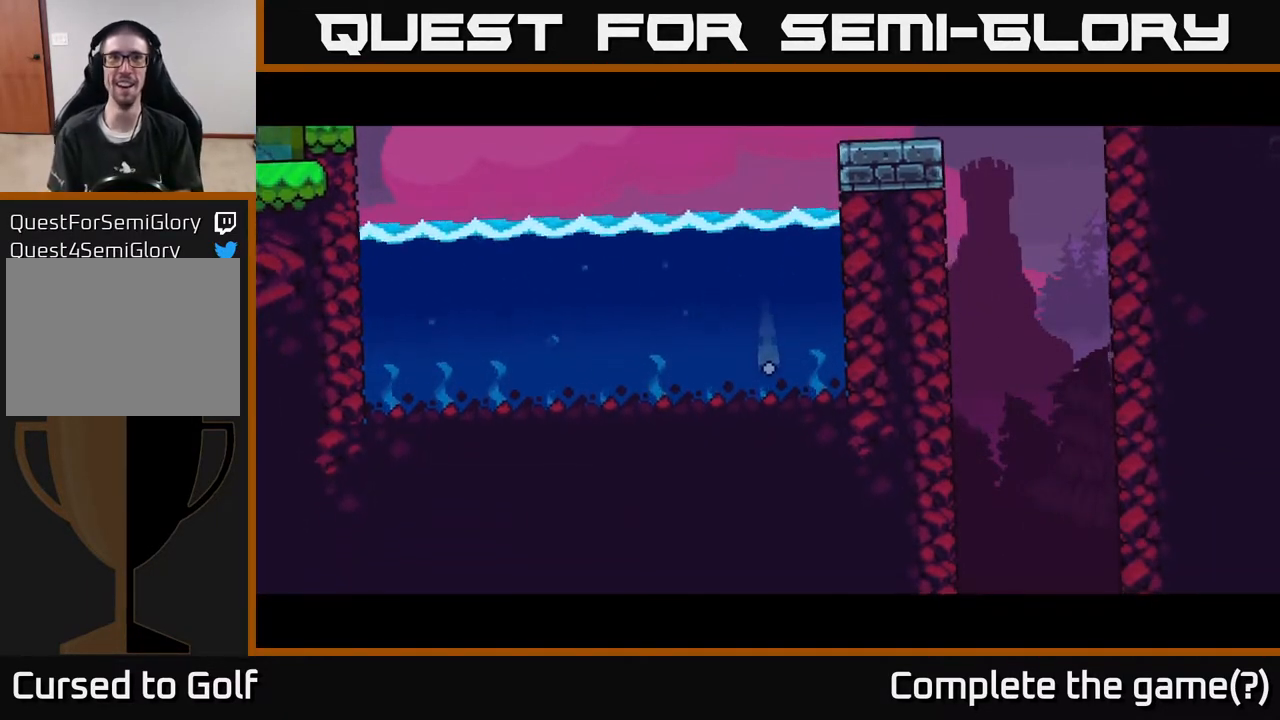
{"buttons": [], "left_stick": "center", "right_stick": "center", "events": []}
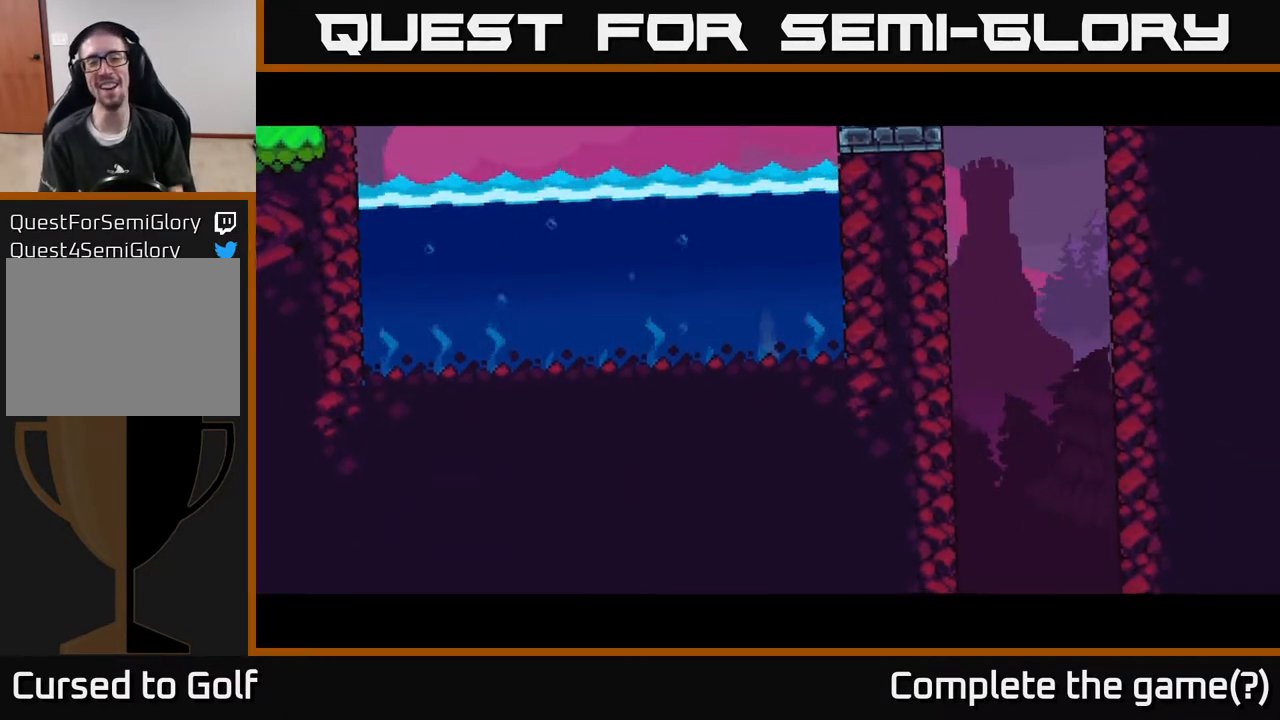
{"buttons": [], "left_stick": "center", "right_stick": "center", "events": []}
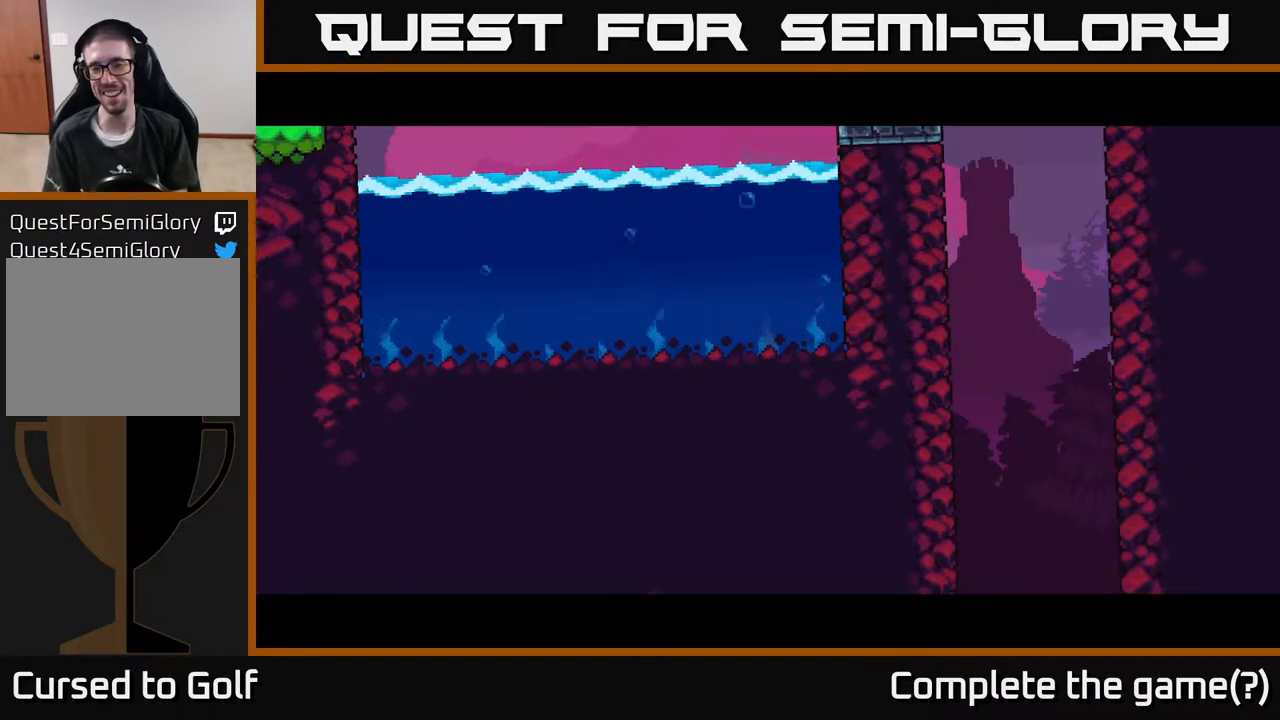
{"buttons": [], "left_stick": "center", "right_stick": "center", "events": []}
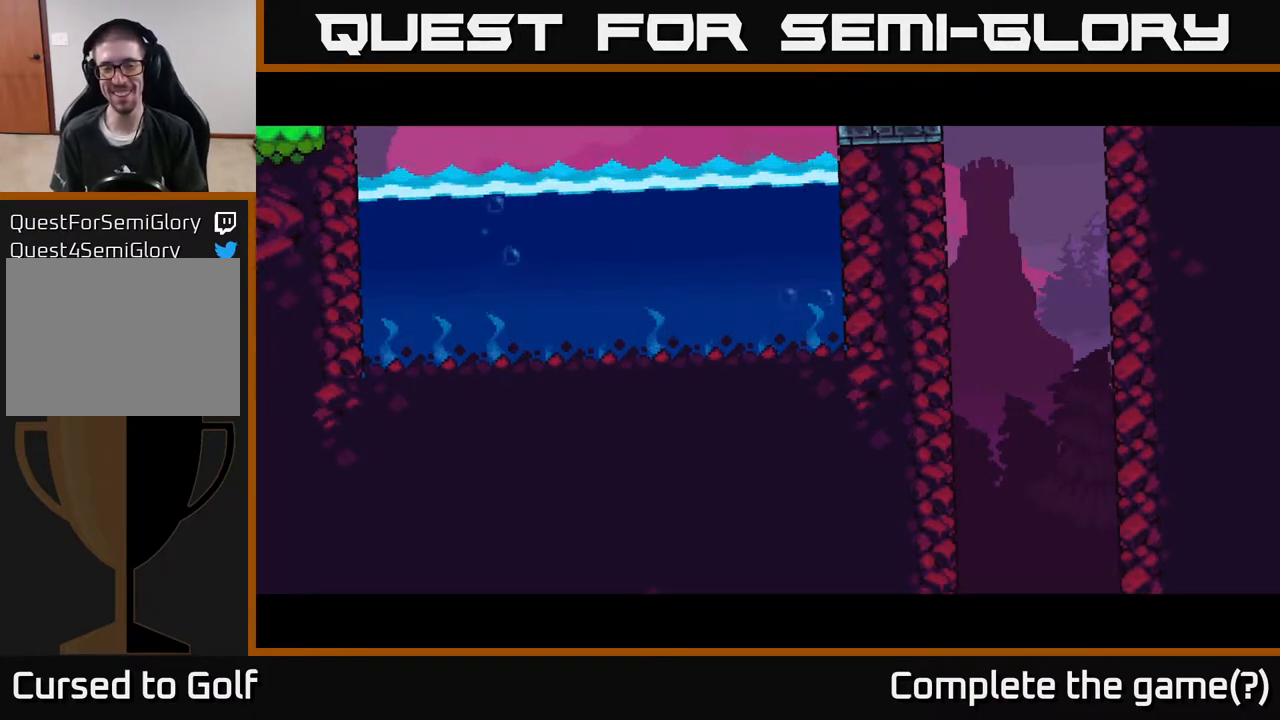
{"buttons": [], "left_stick": "center", "right_stick": "center", "events": []}
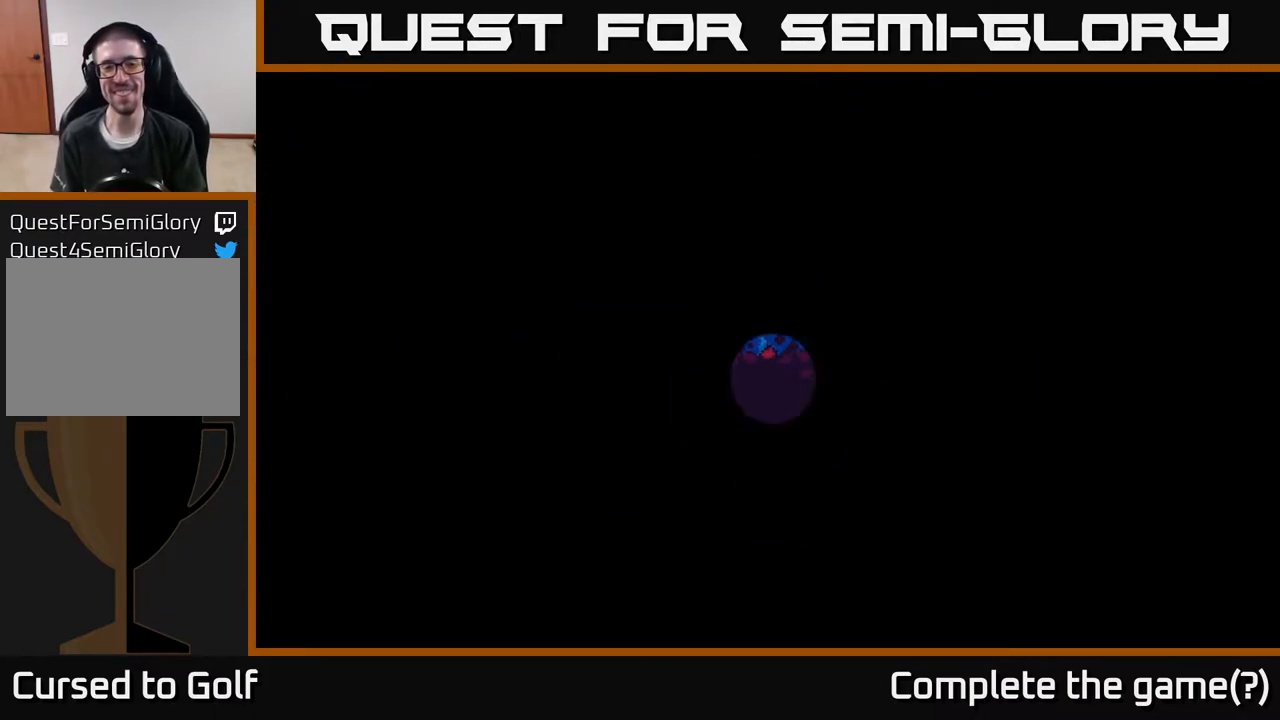
{"buttons": [], "left_stick": "center", "right_stick": "center", "events": []}
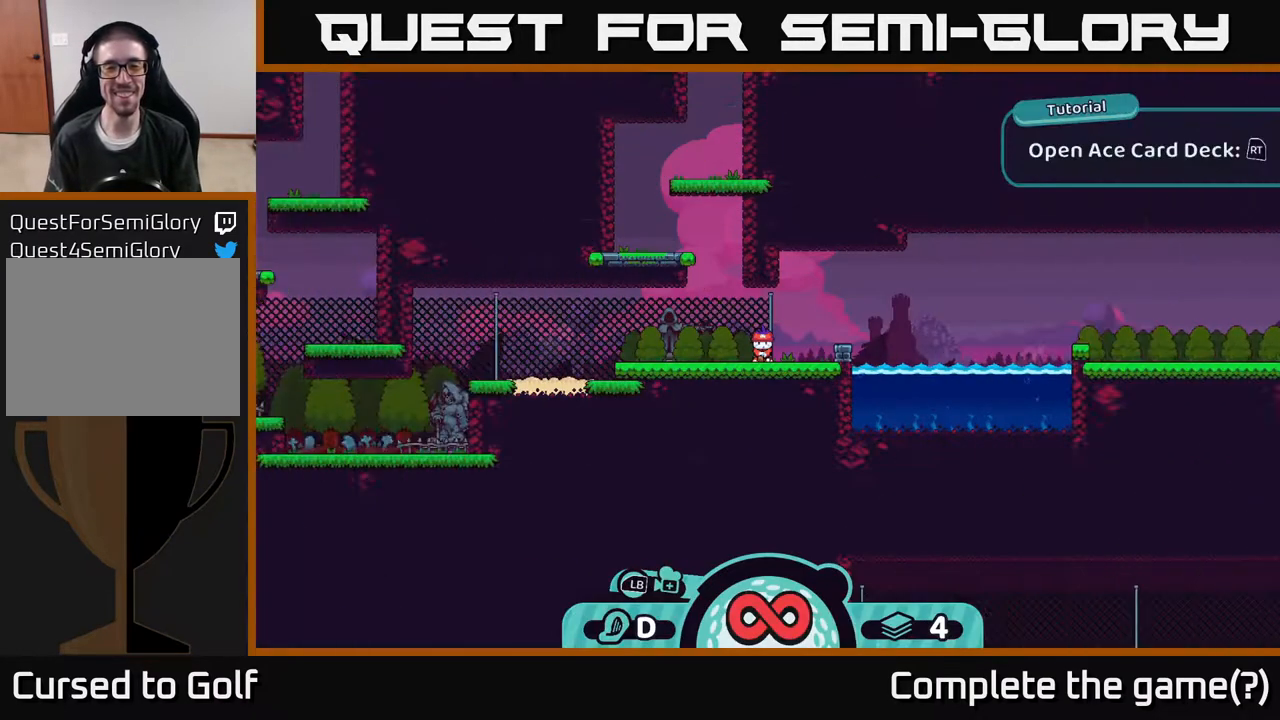
{"buttons": [], "left_stick": "center", "right_stick": "center", "events": []}
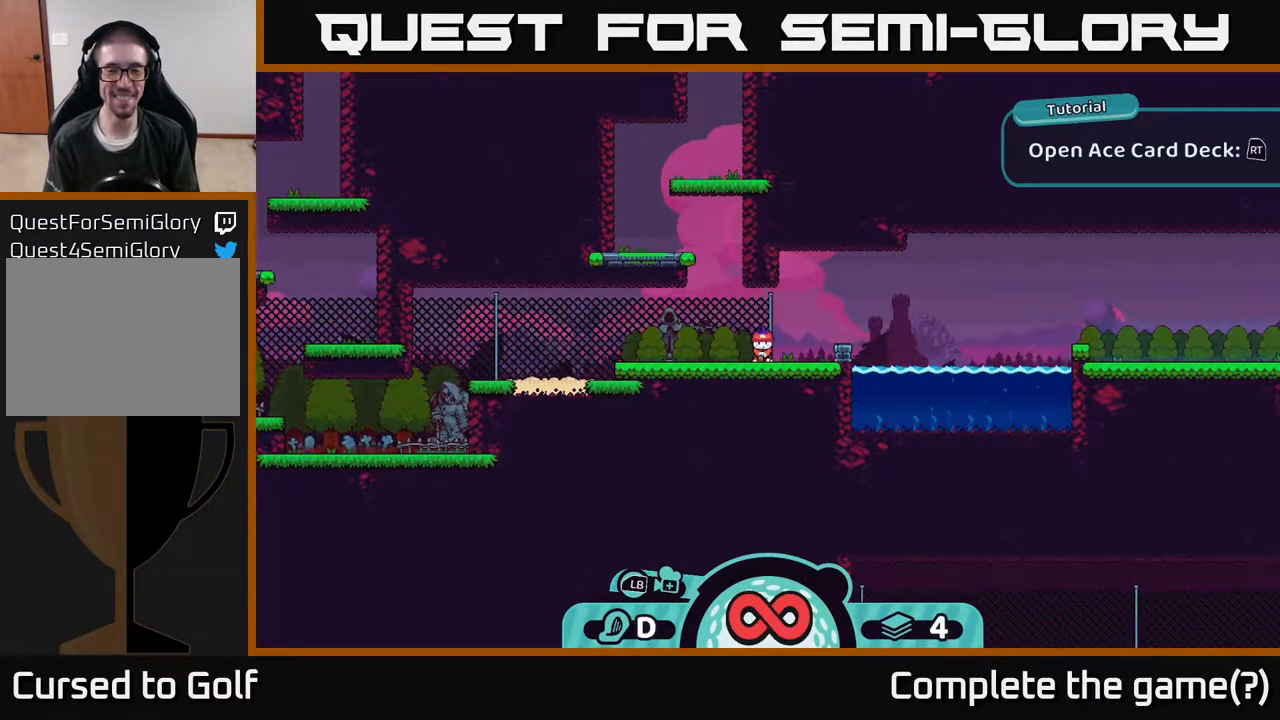
{"buttons": [], "left_stick": "center", "right_stick": "center", "events": [[300, "A", "down"], [367, "A", "up"]]}
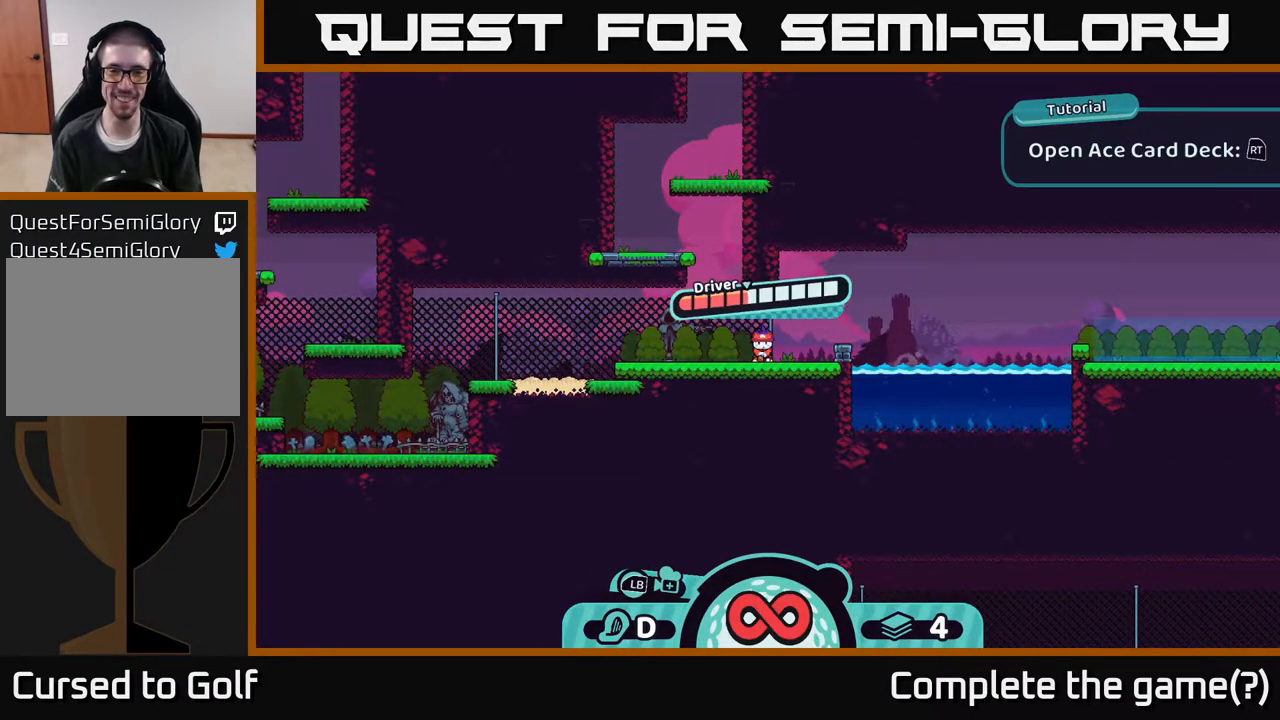
{"buttons": ["A"], "left_stick": "center", "right_stick": "center", "events": [[400, "A", "down"]]}
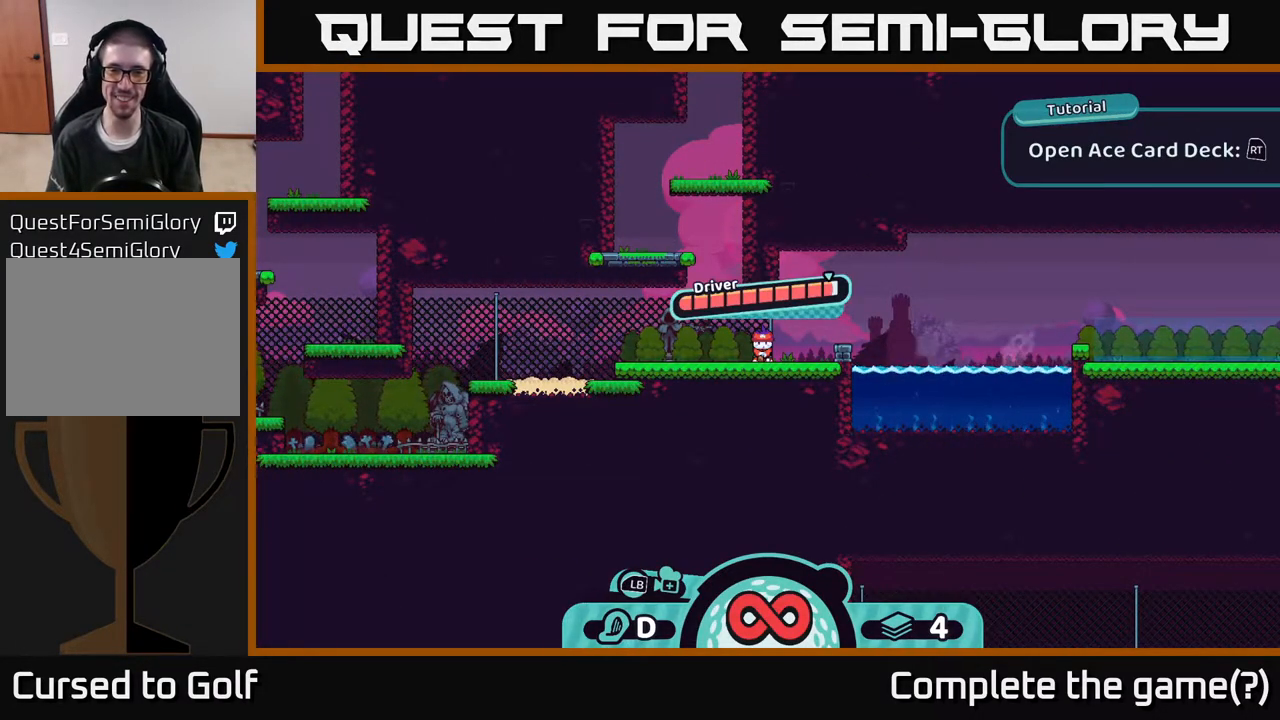
{"buttons": [], "left_stick": "center", "right_stick": "center", "events": [[33, "A", "up"]]}
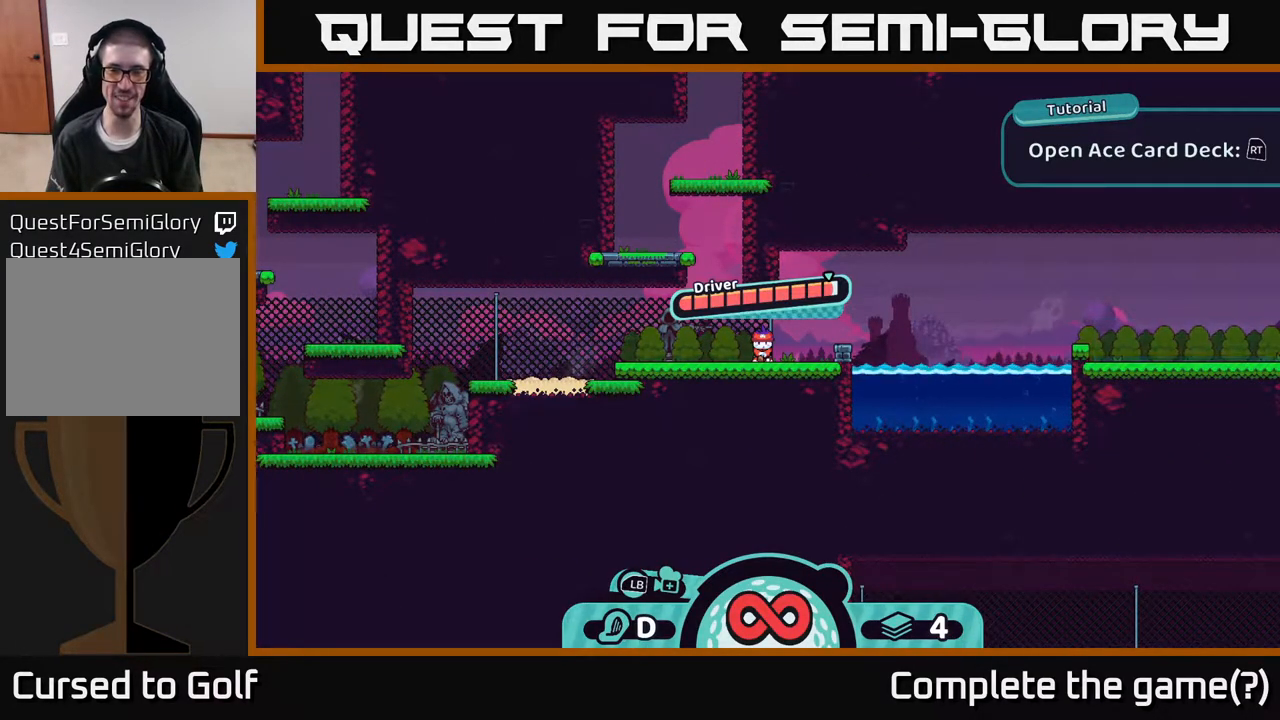
{"buttons": [], "left_stick": "center", "right_stick": "center", "events": []}
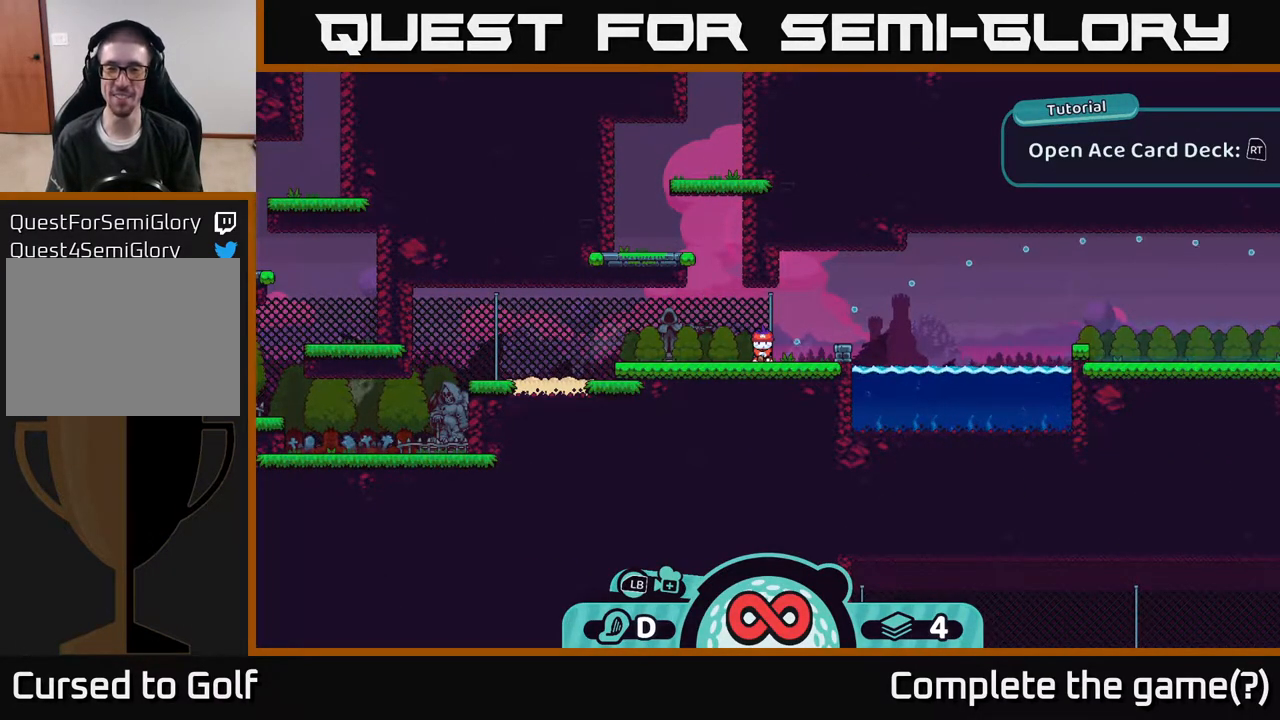
{"buttons": ["A"], "left_stick": "center", "right_stick": "center", "events": [[450, "A", "down"]]}
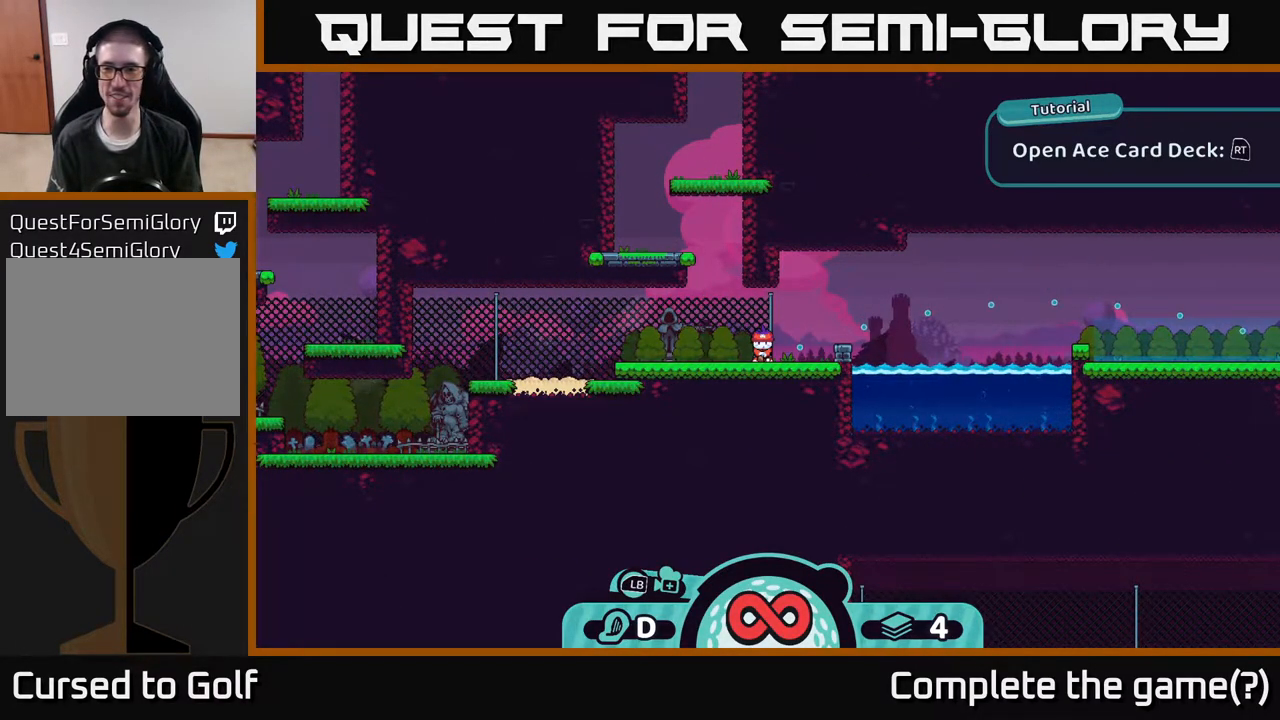
{"buttons": [], "left_stick": "center", "right_stick": "center", "events": [[67, "A", "up"]]}
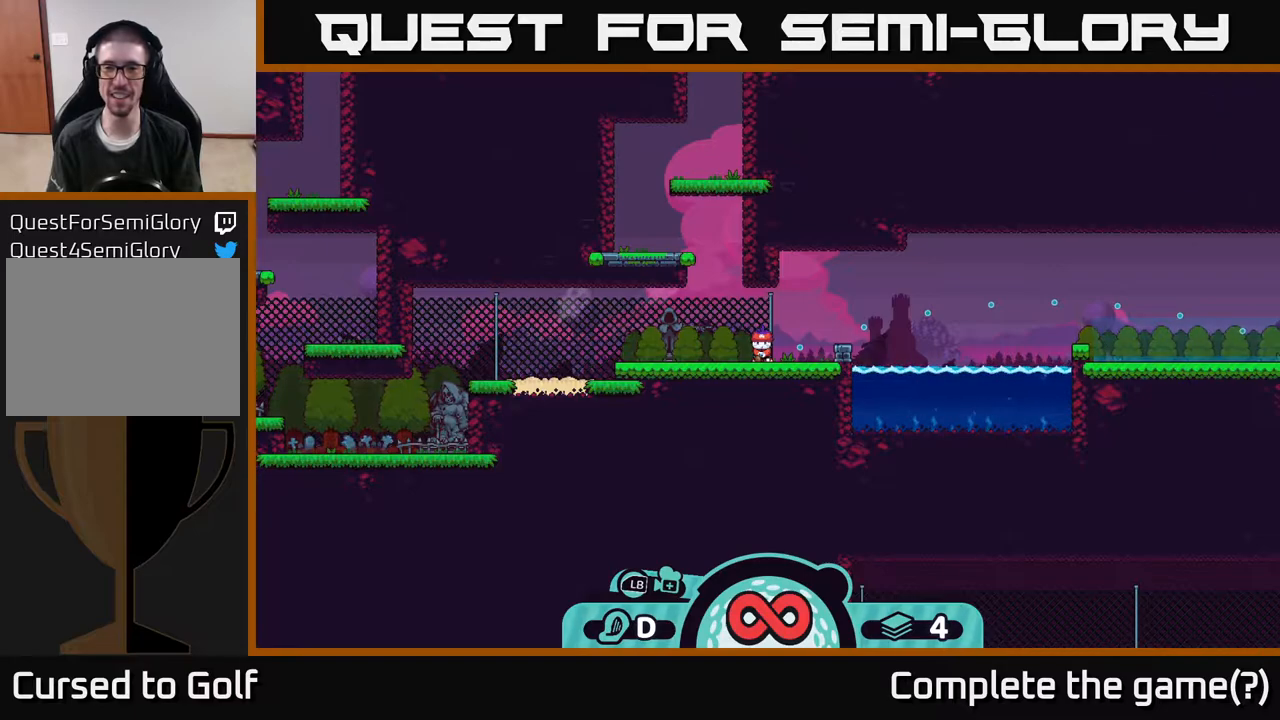
{"buttons": [], "left_stick": "center", "right_stick": "center", "events": []}
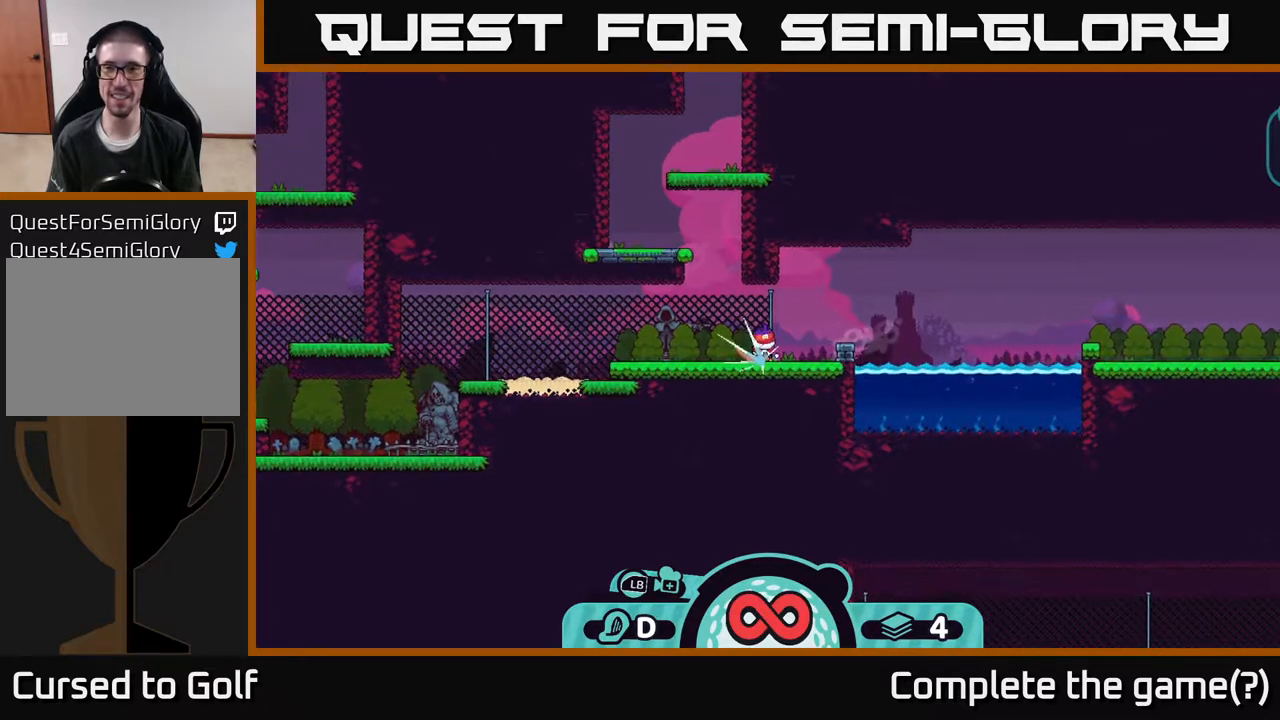
{"buttons": [], "left_stick": "center", "right_stick": "center", "events": []}
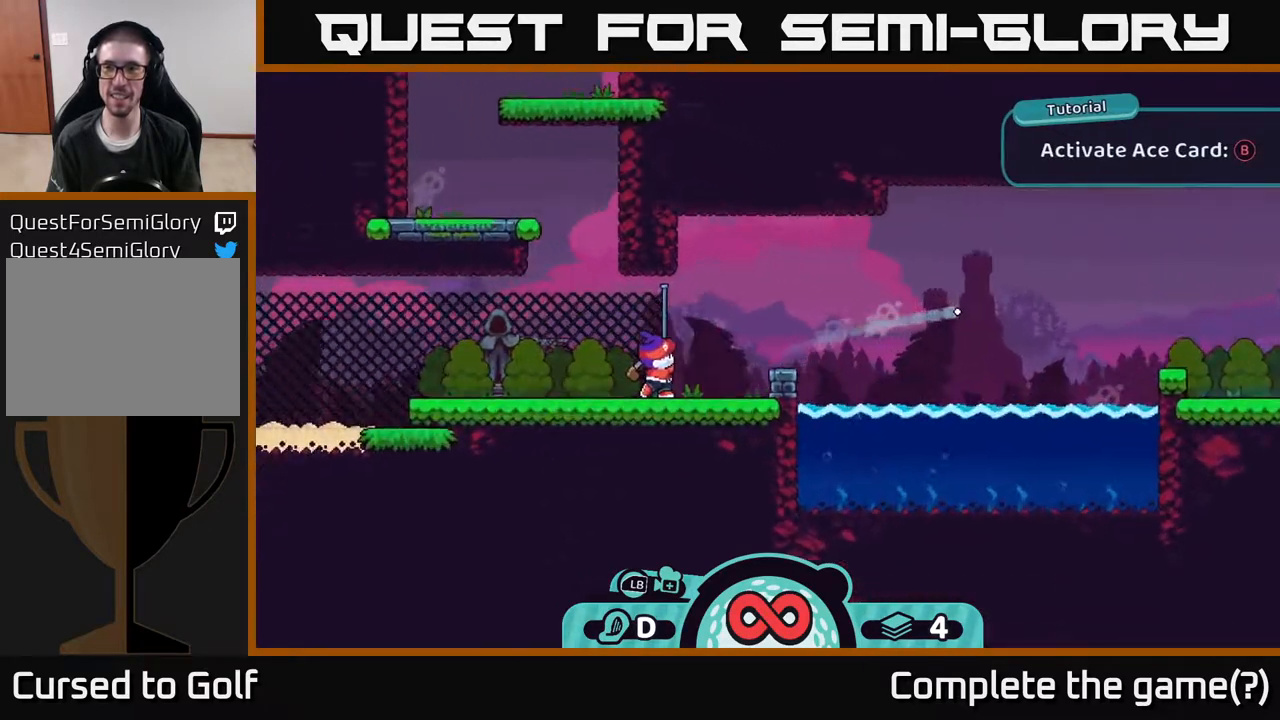
{"buttons": [], "left_stick": "center", "right_stick": "center", "events": []}